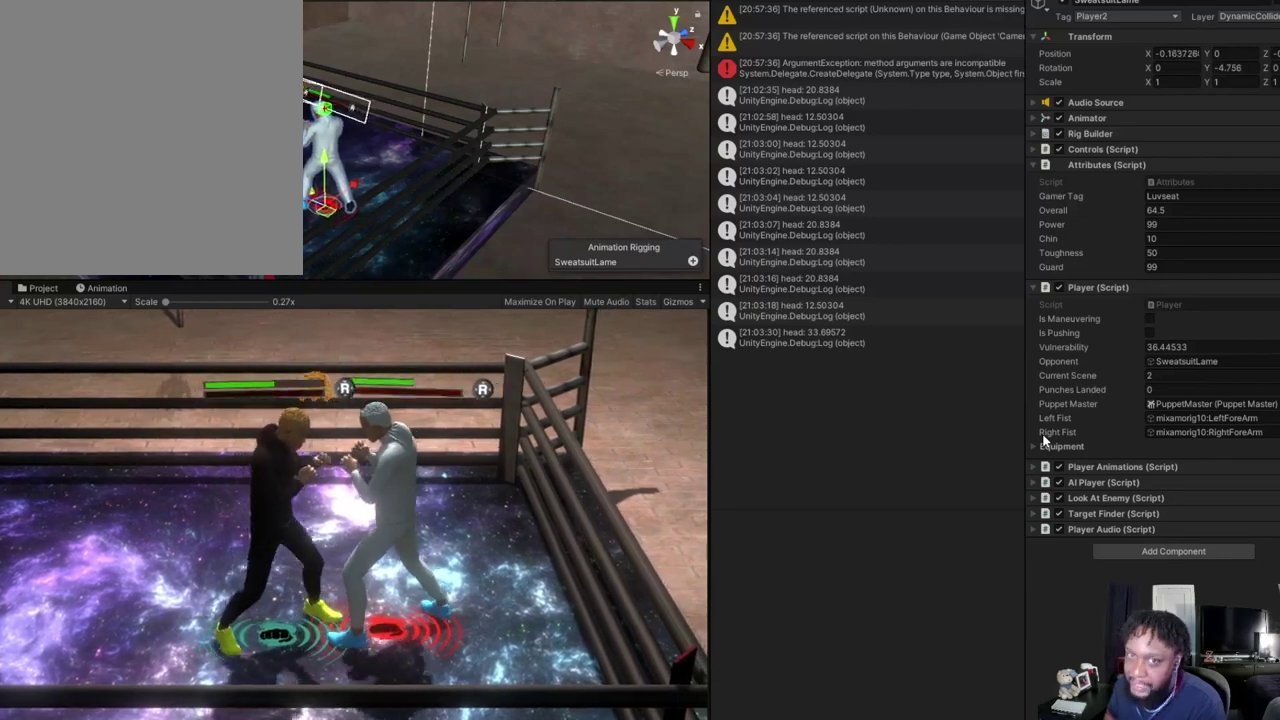
Gameplay with a controller (Xbox layout); each line is a JSON object with the inputs held at the frame after it (dt_ms = milliseconds from this image to that frame). "events" lists button and stick changes between this image and that frame as [ms after this image, input, new state], when the widget could be followed in between.
{"dt_ms": 400, "buttons": [], "left_stick": "center", "right_stick": "center", "events": []}
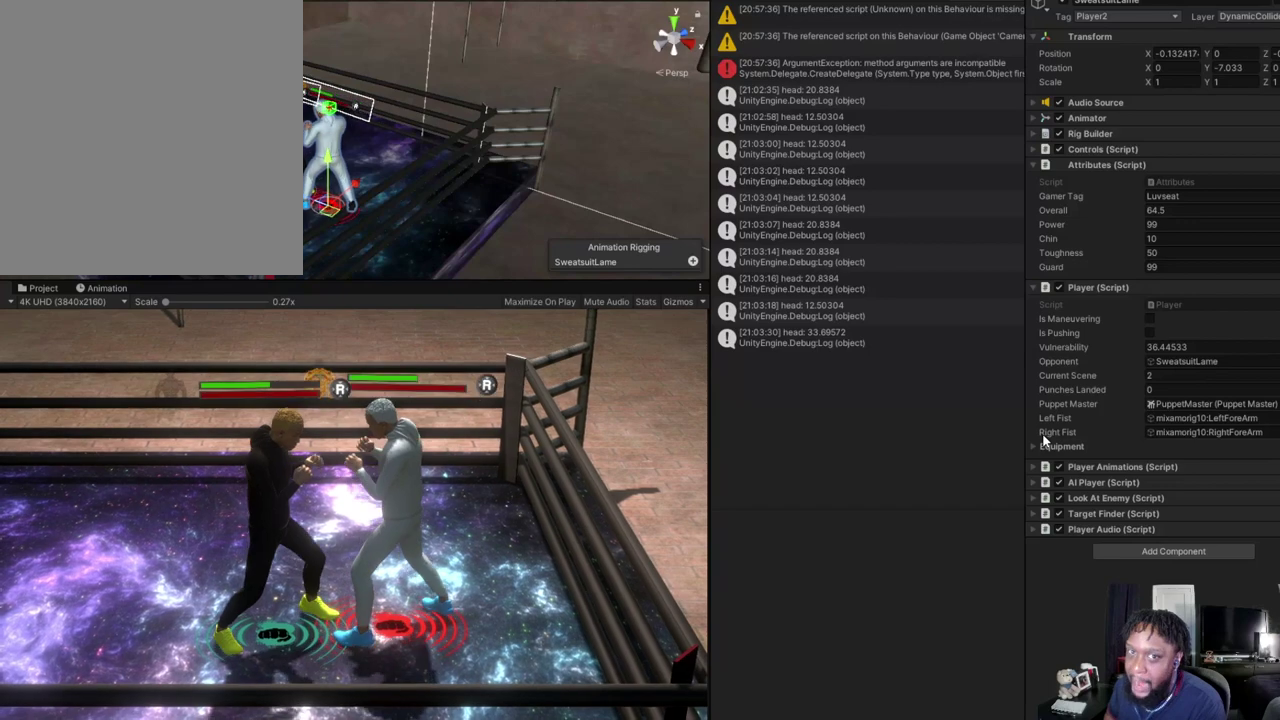
{"dt_ms": 400, "buttons": [], "left_stick": "left", "right_stick": "center", "events": [[233, "left_stick", "left"]]}
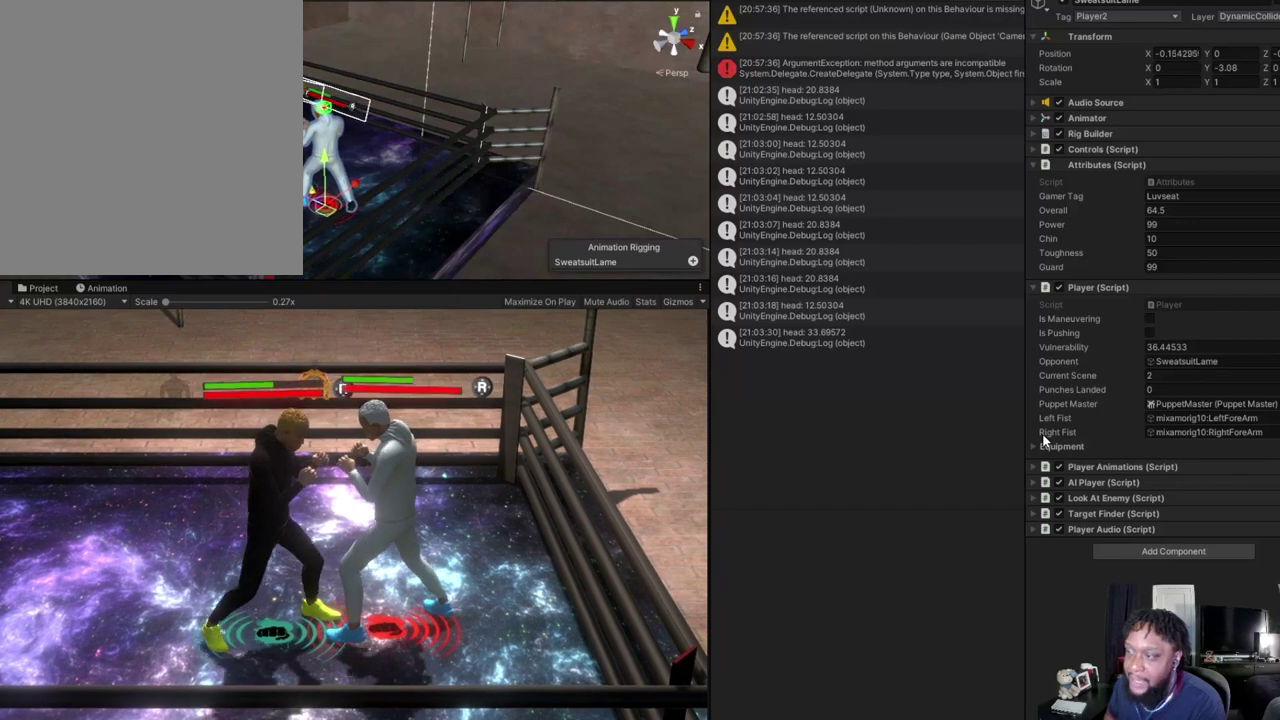
{"dt_ms": 500, "buttons": [], "left_stick": "center", "right_stick": "center", "events": [[367, "left_stick", "center"]]}
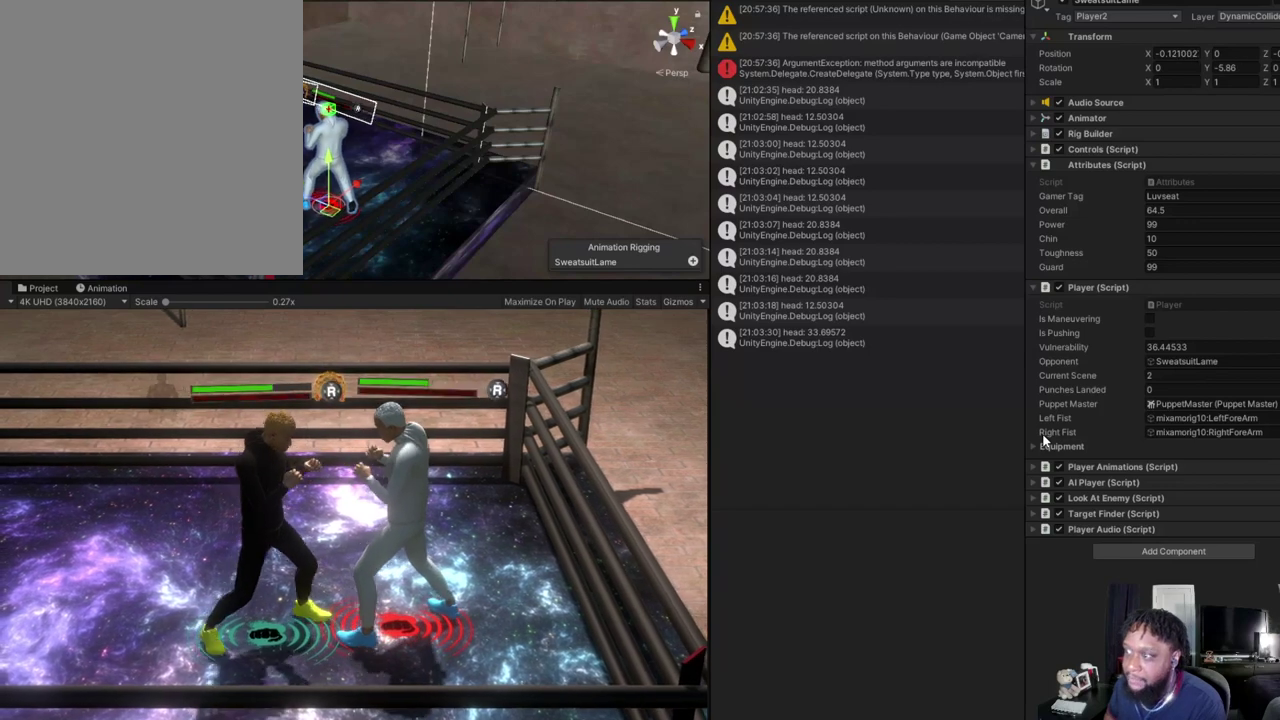
{"dt_ms": 700, "buttons": [], "left_stick": "center", "right_stick": "center", "events": []}
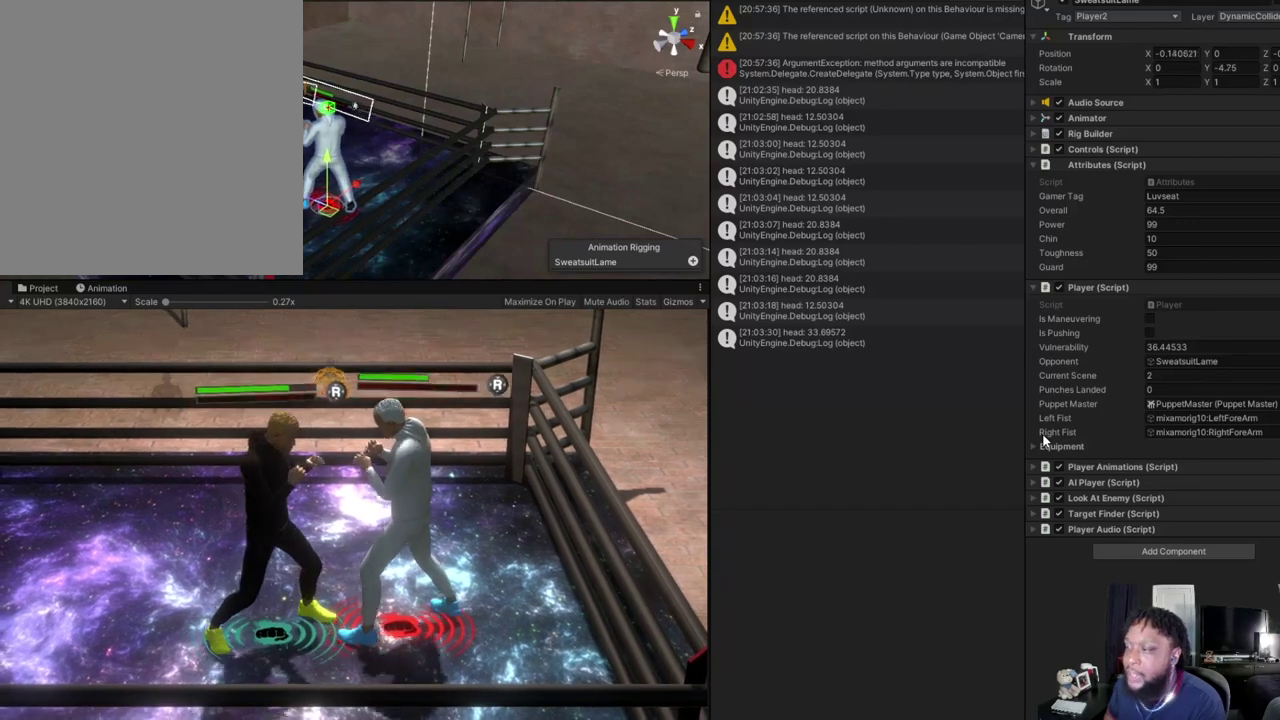
{"dt_ms": 600, "buttons": [], "left_stick": "right", "right_stick": "center", "events": [[500, "left_stick", "right"]]}
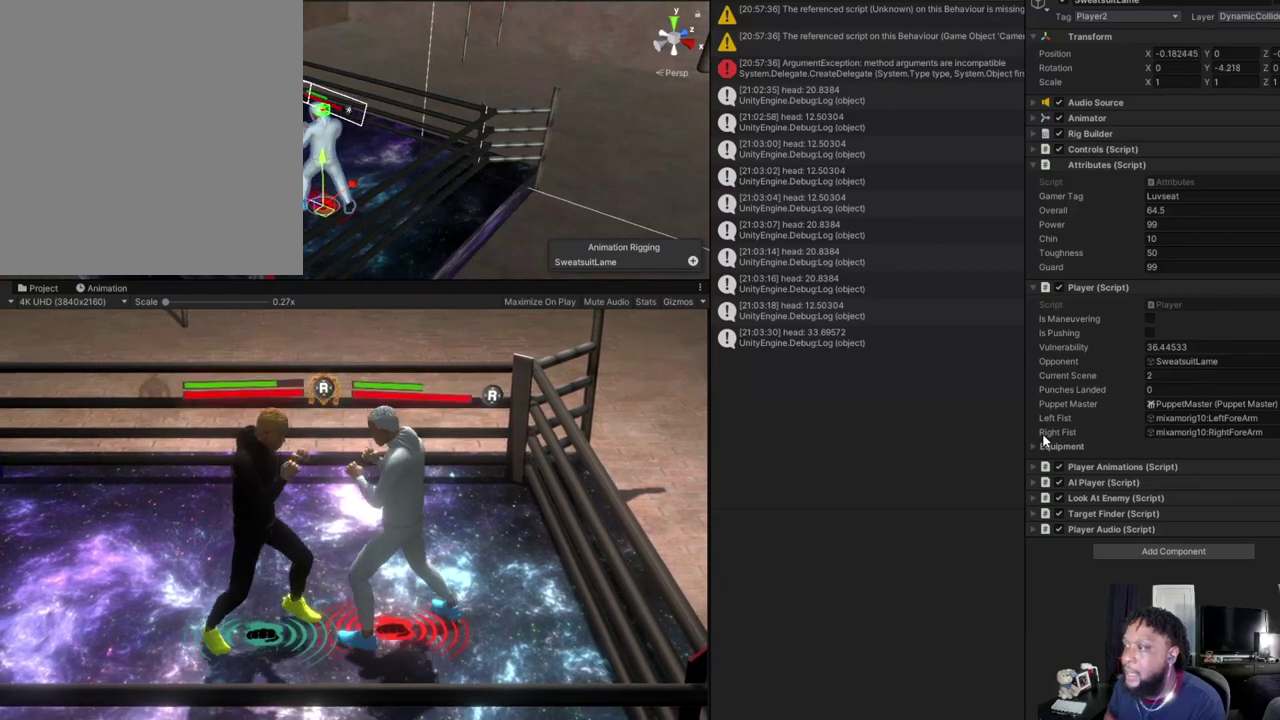
{"dt_ms": 300, "buttons": [], "left_stick": "center", "right_stick": "center", "events": [[267, "left_stick", "center"]]}
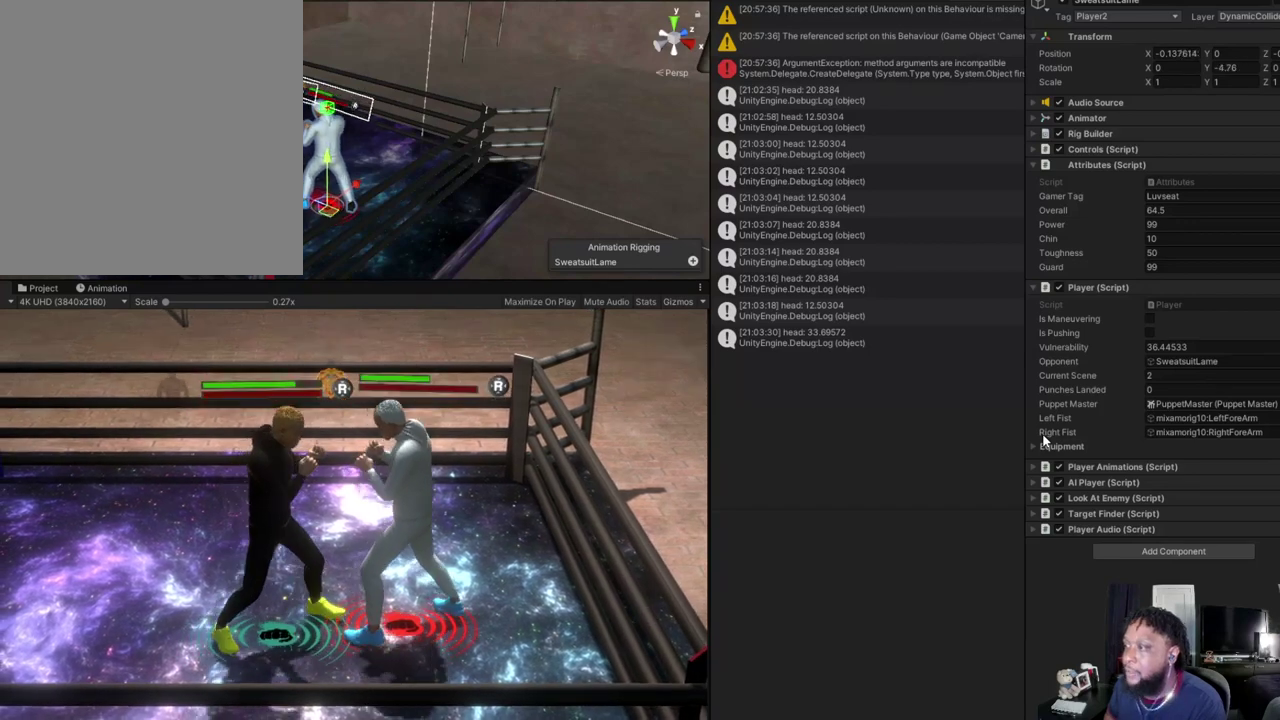
{"dt_ms": 300, "buttons": ["B"], "left_stick": "center", "right_stick": "center", "events": [[33, "B", "down"]]}
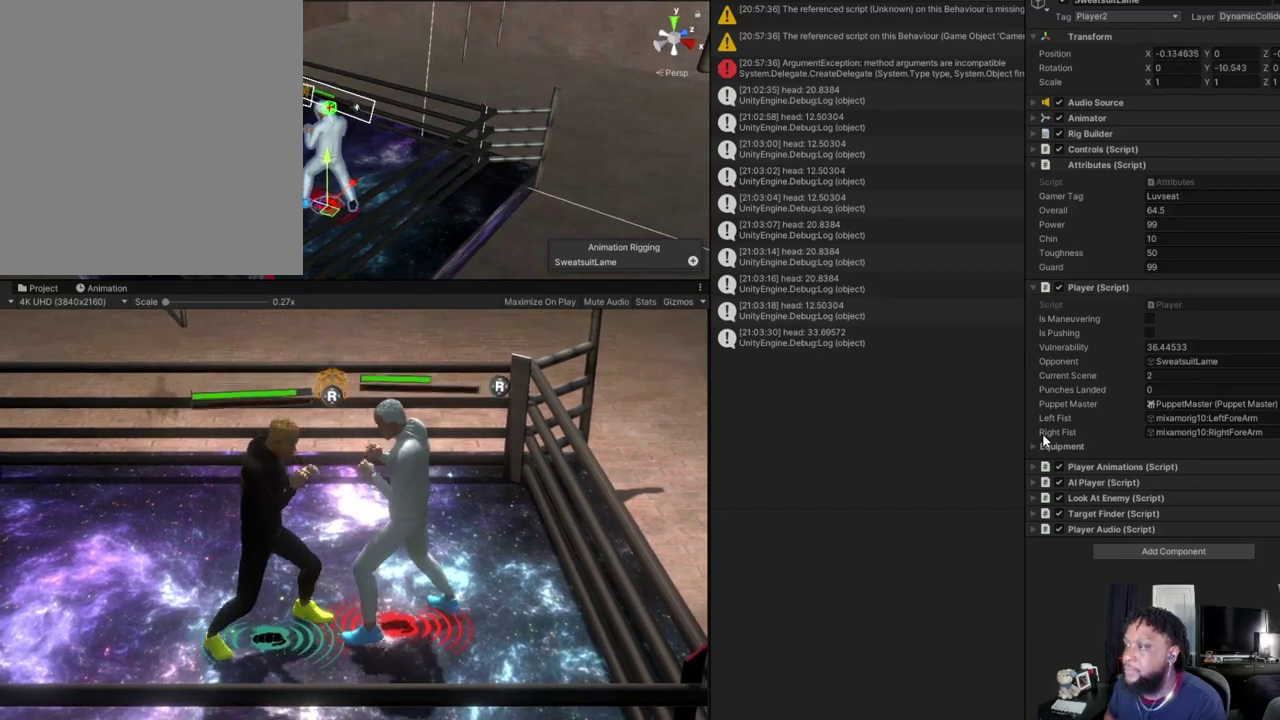
{"dt_ms": 500, "buttons": ["B"], "left_stick": "left", "right_stick": "center", "events": [[233, "left_stick", "left"]]}
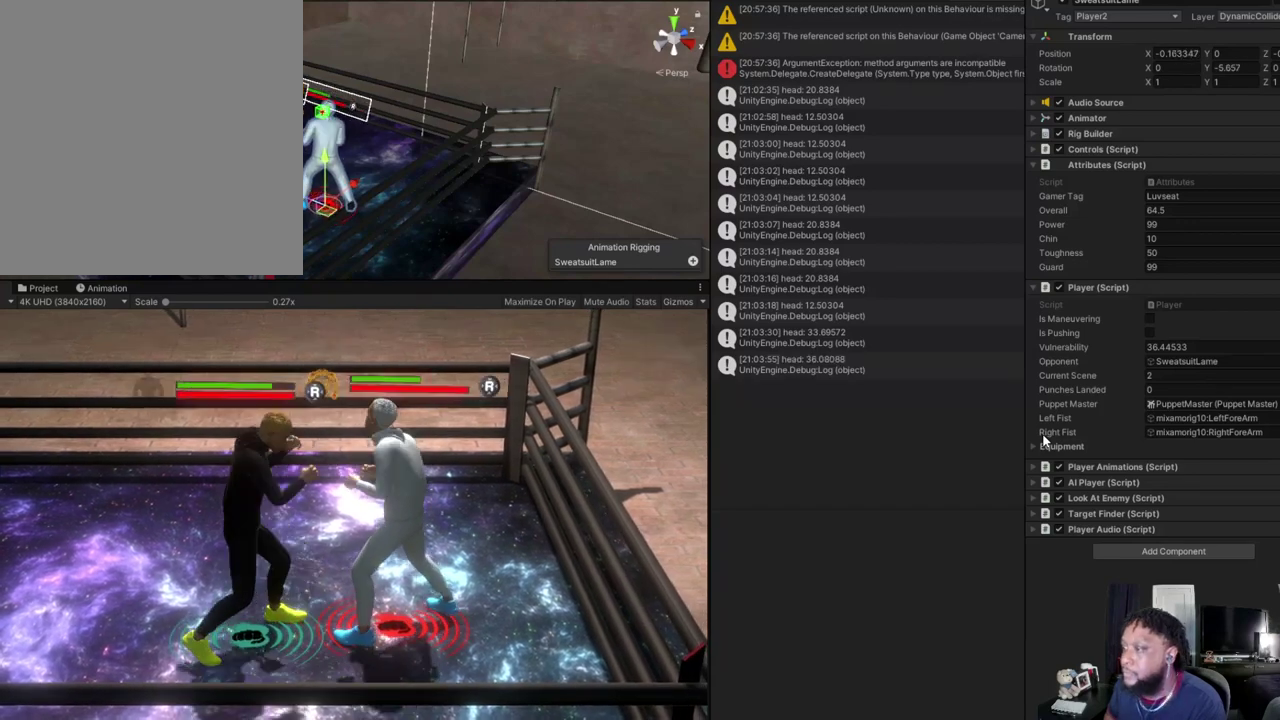
{"dt_ms": 400, "buttons": [], "left_stick": "center", "right_stick": "center", "events": [[267, "B", "up"], [333, "left_stick", "center"]]}
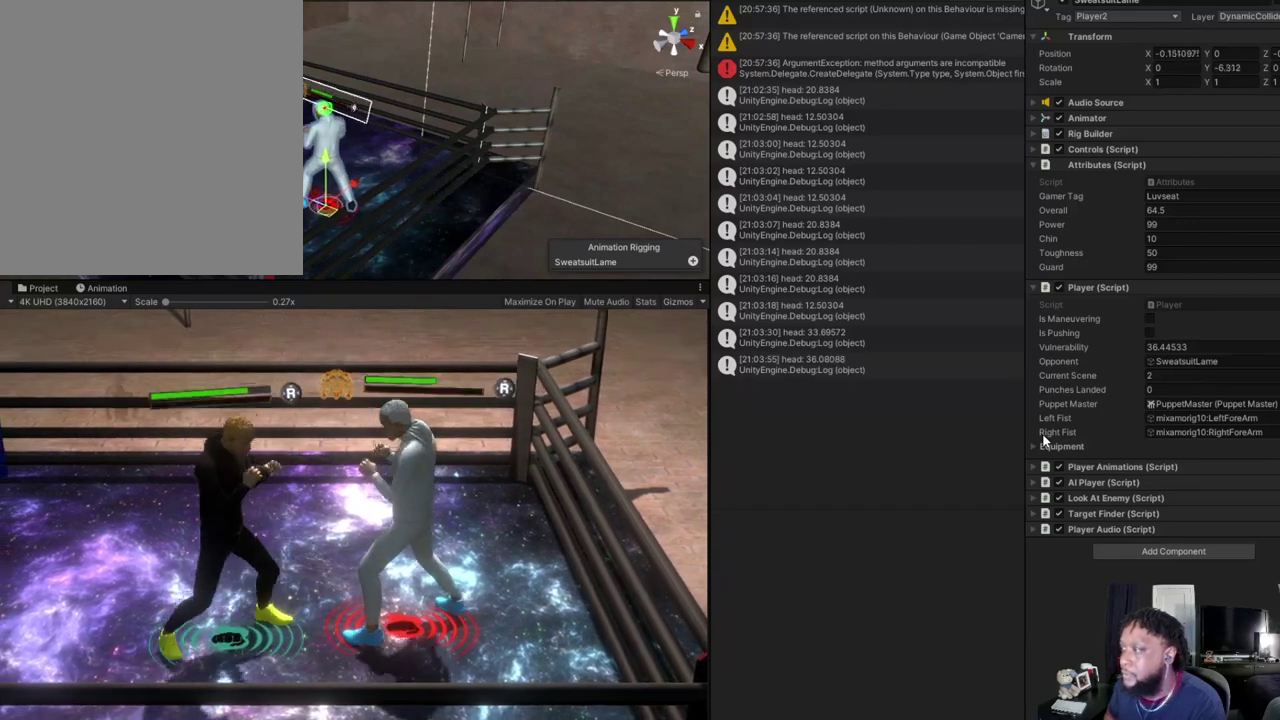
{"dt_ms": 500, "buttons": [], "left_stick": "center", "right_stick": "center", "events": []}
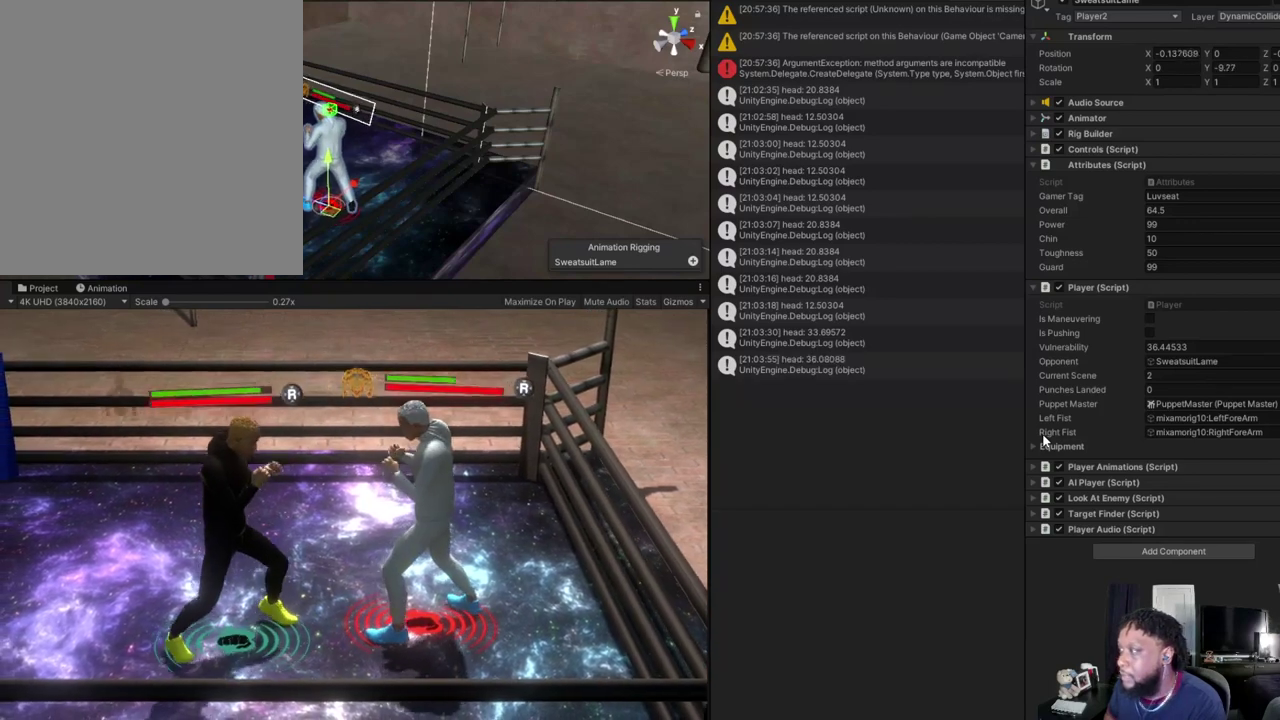
{"dt_ms": 300, "buttons": [], "left_stick": "right", "right_stick": "center", "events": [[167, "left_stick", "right"]]}
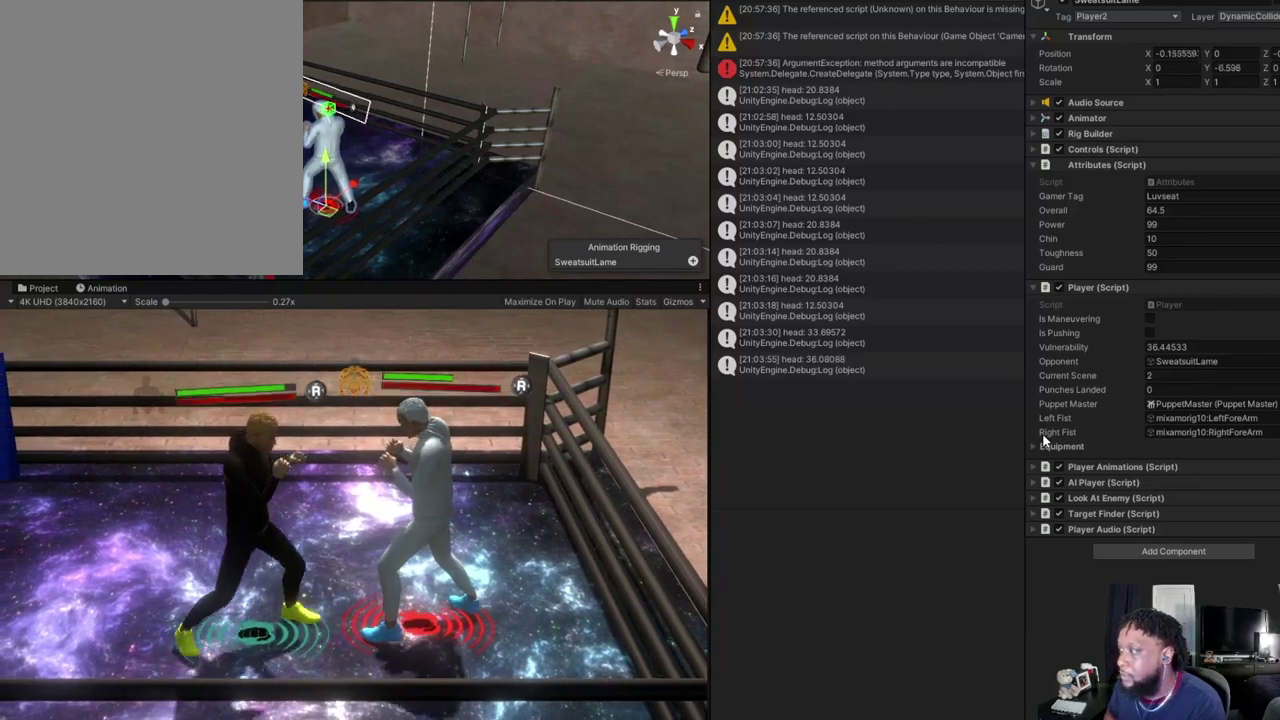
{"dt_ms": 400, "buttons": [], "left_stick": "right", "right_stick": "center", "events": []}
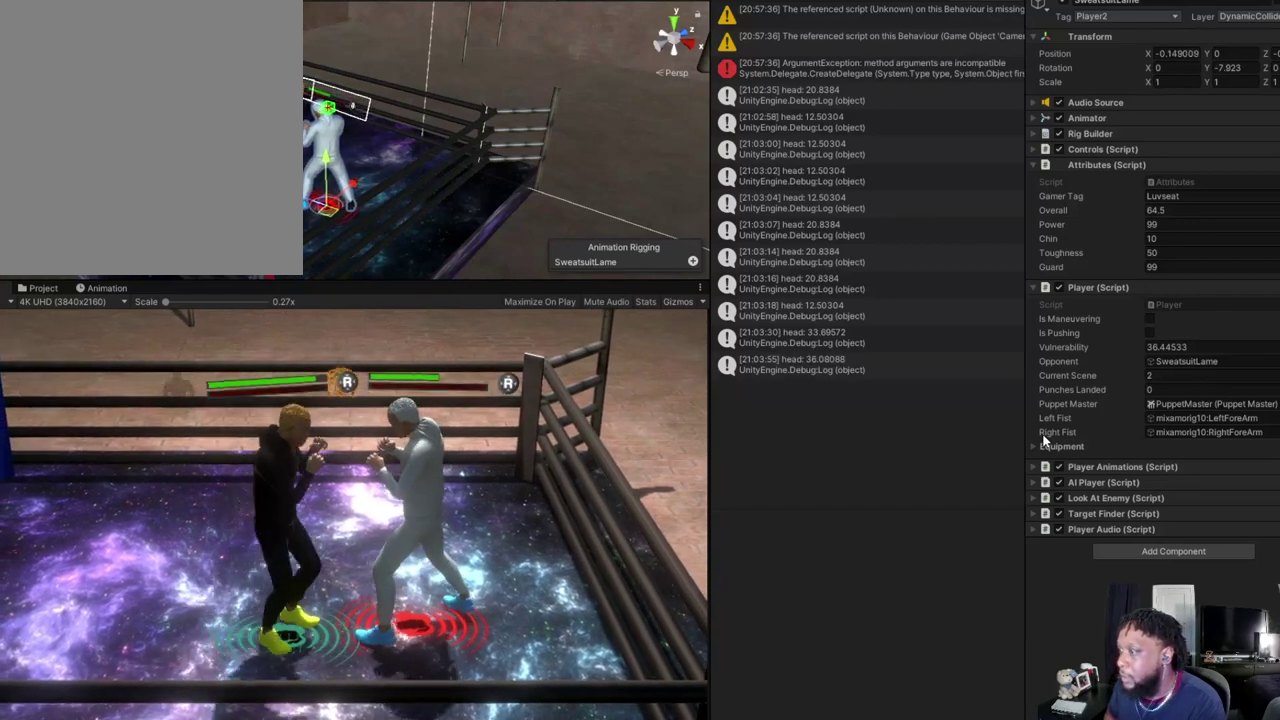
{"dt_ms": 400, "buttons": ["L2"], "left_stick": "right", "right_stick": "center", "events": [[167, "L2", "down"], [267, "B", "down"], [367, "B", "up"]]}
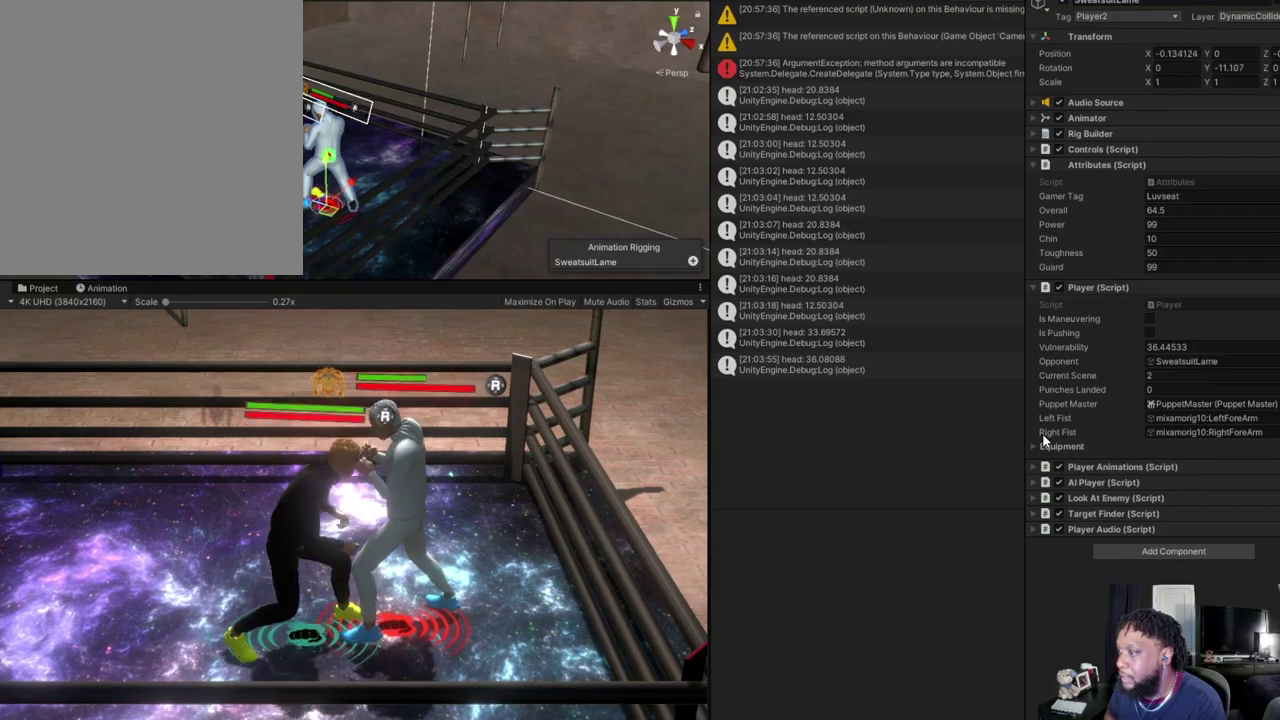
{"dt_ms": 500, "buttons": ["L2"], "left_stick": "left", "right_stick": "center", "events": [[133, "left_stick", "center"], [167, "B", "down"], [233, "left_stick", "left"], [300, "B", "up"], [367, "B", "down"], [433, "B", "up"]]}
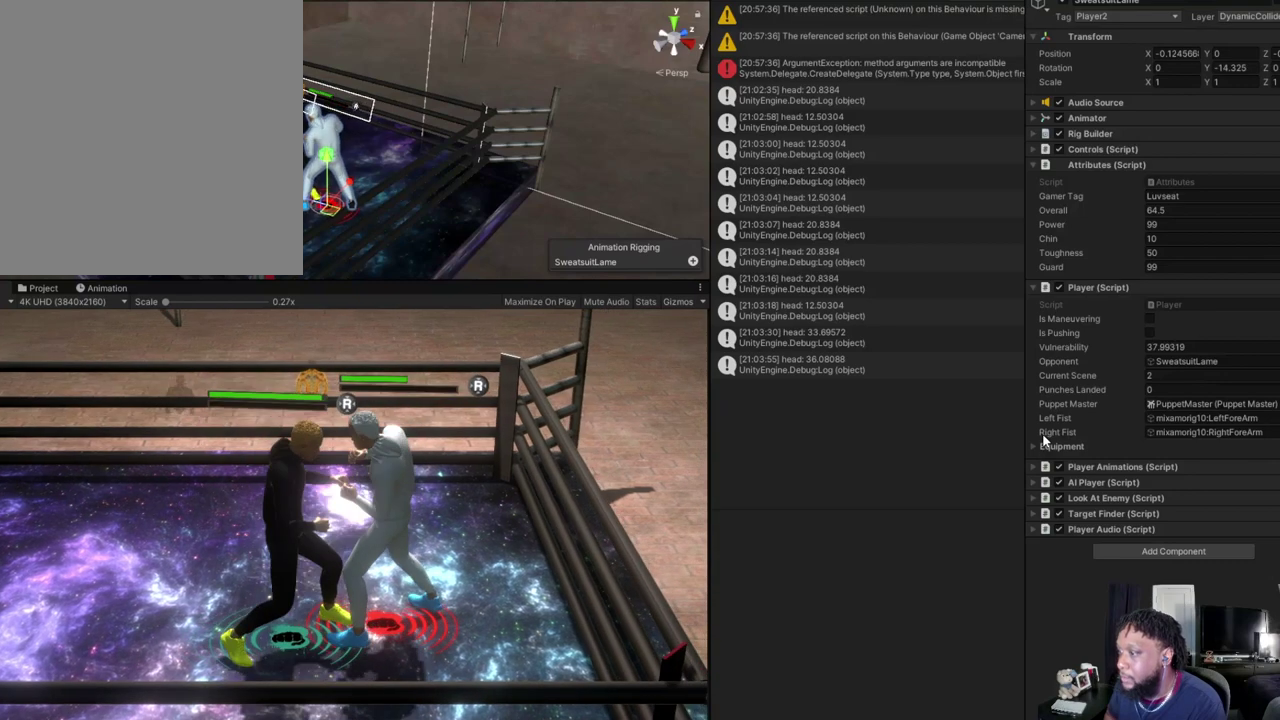
{"dt_ms": 600, "buttons": ["L2"], "left_stick": "center", "right_stick": "center", "events": [[67, "left_stick", "down-left"], [100, "B", "down"], [167, "left_stick", "center"], [200, "B", "up"]]}
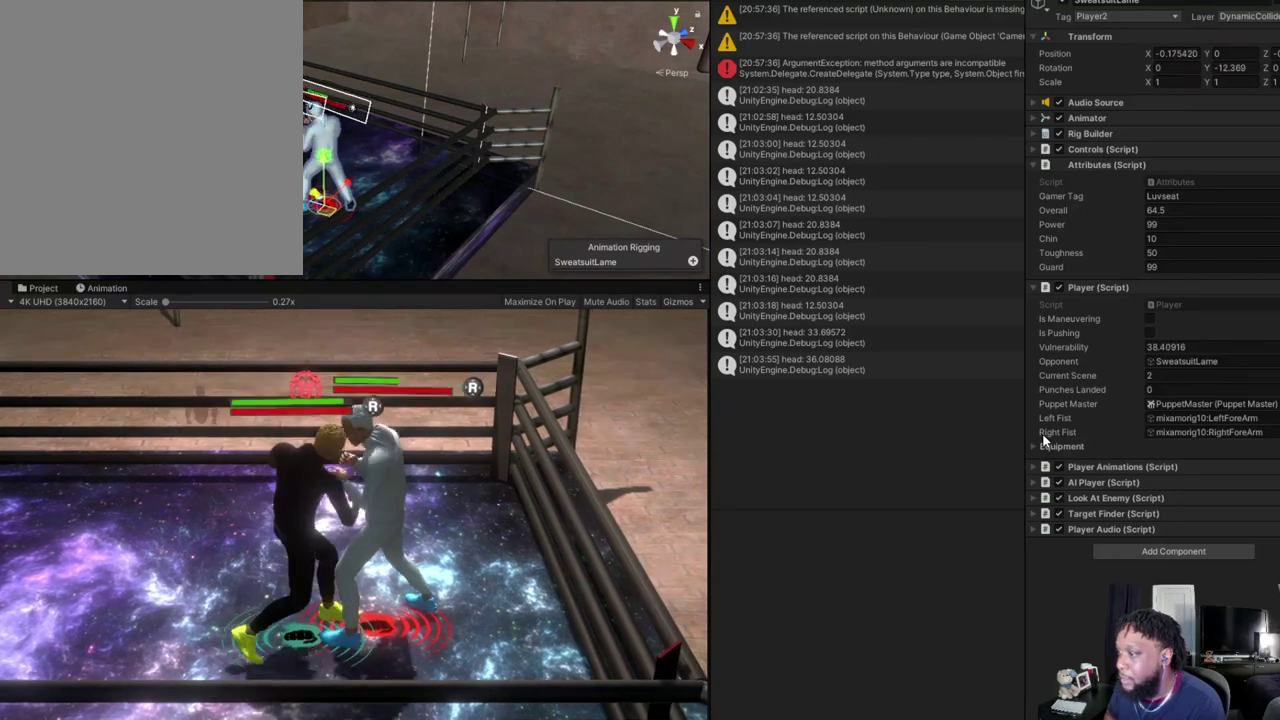
{"dt_ms": 500, "buttons": ["L2"], "left_stick": "center", "right_stick": "center", "events": [[333, "B", "down"], [433, "B", "up"]]}
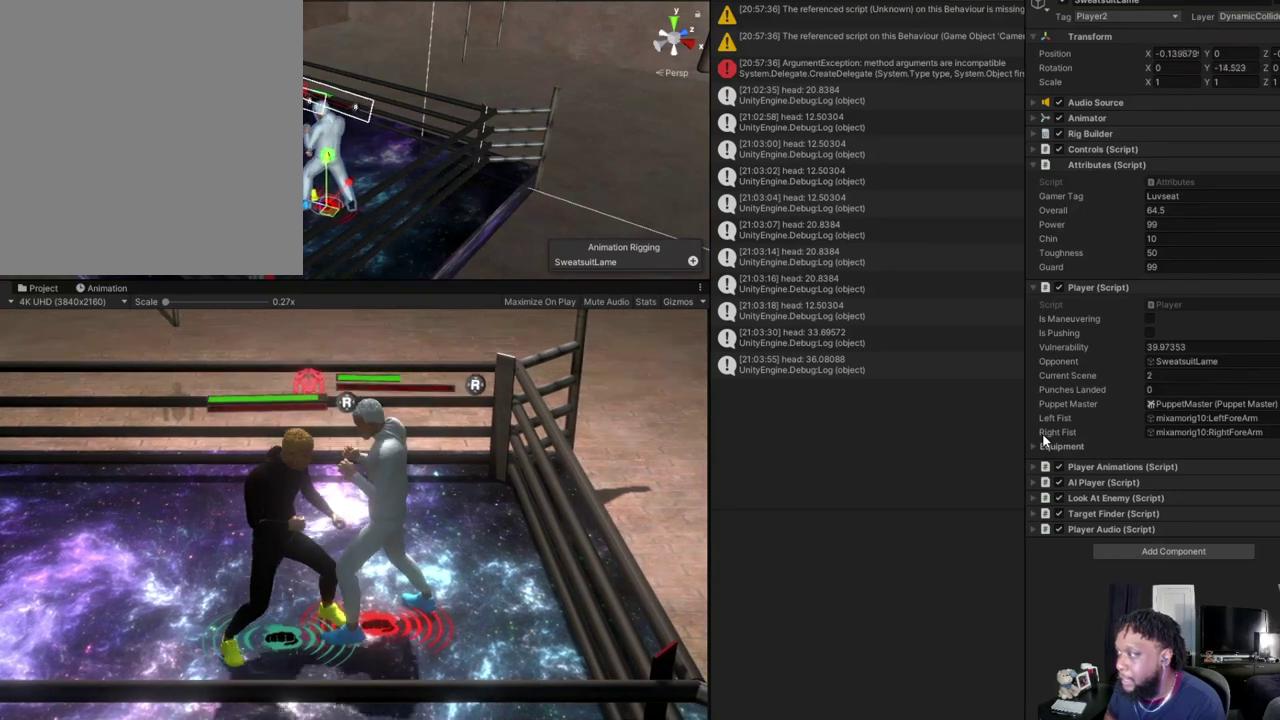
{"dt_ms": 600, "buttons": [], "left_stick": "left", "right_stick": "center", "events": [[400, "left_stick", "left"], [500, "L2", "up"]]}
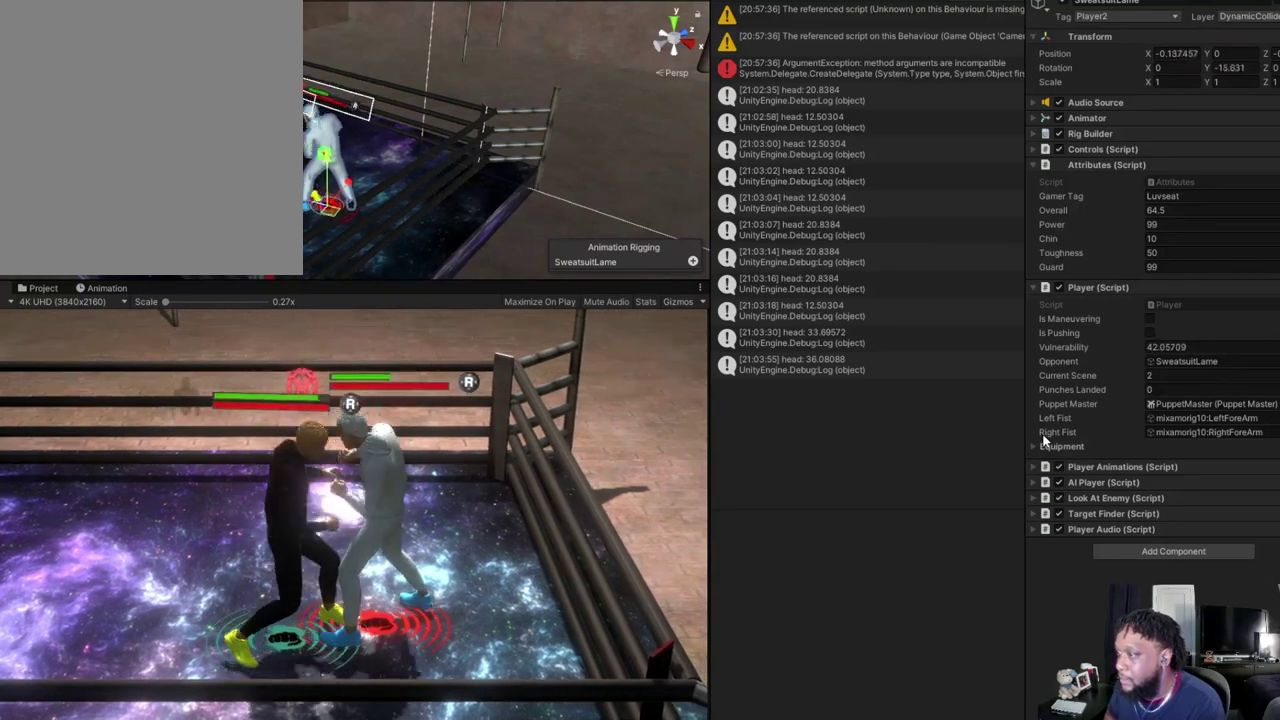
{"dt_ms": 400, "buttons": ["B"], "left_stick": "center", "right_stick": "center", "events": [[300, "B", "down"], [300, "left_stick", "center"]]}
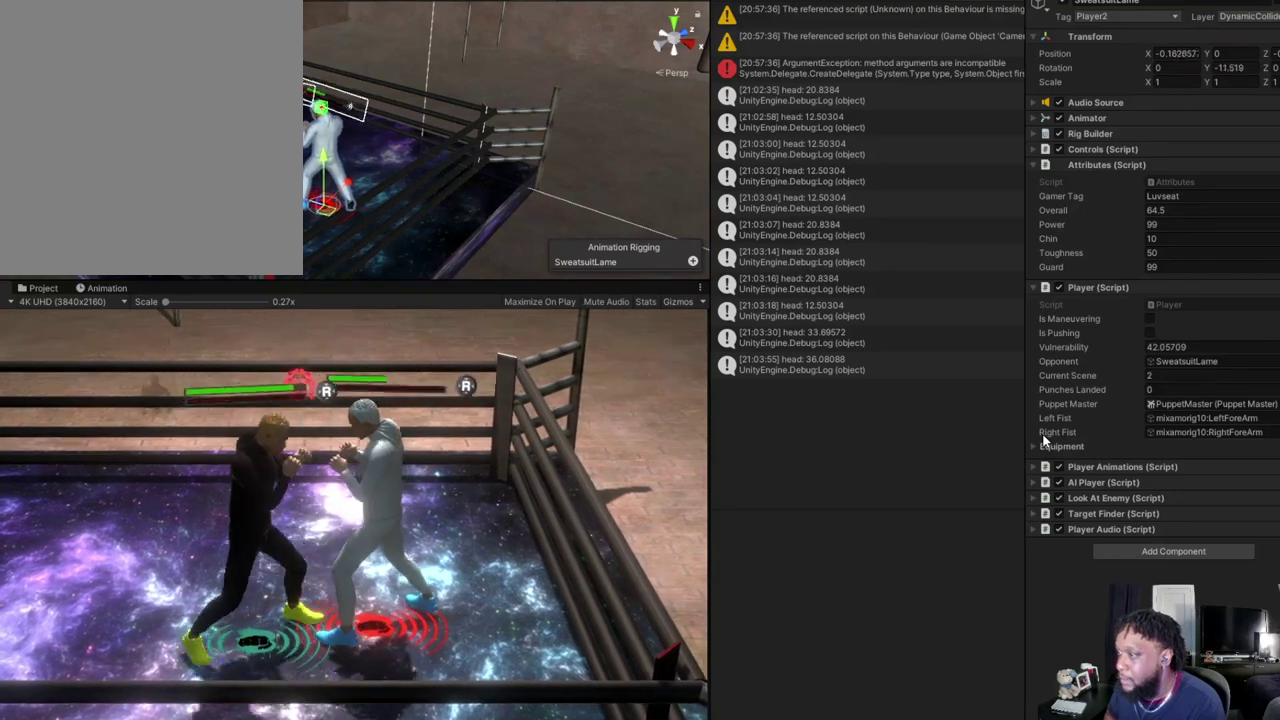
{"dt_ms": 500, "buttons": ["B"], "left_stick": "center", "right_stick": "center", "events": []}
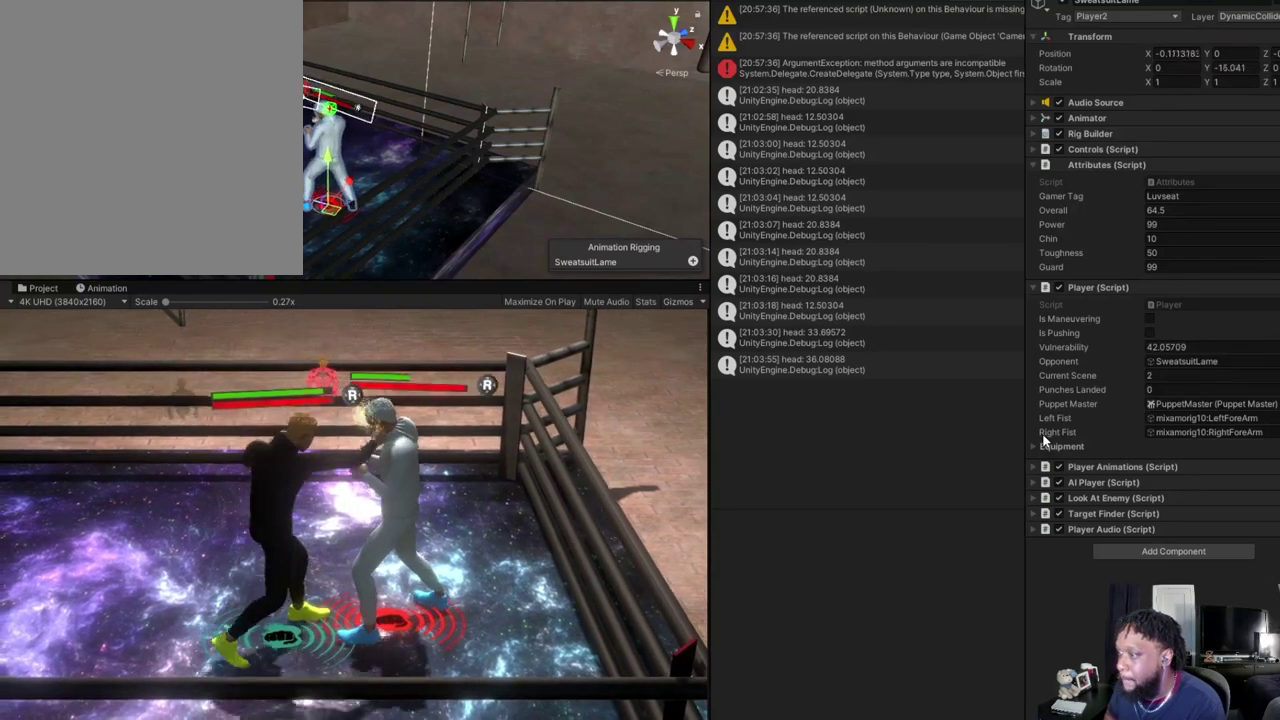
{"dt_ms": 500, "buttons": [], "left_stick": "center", "right_stick": "center", "events": [[367, "B", "up"]]}